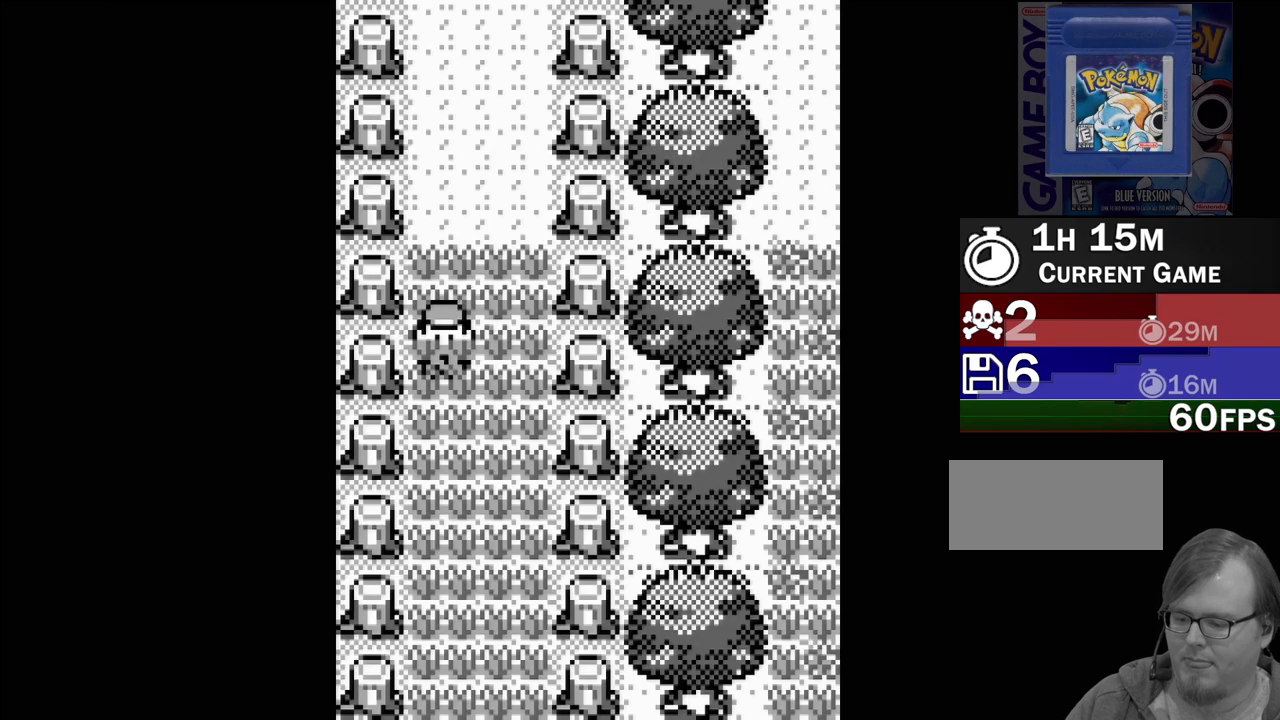
Gameplay with a controller (Nintendo layout); each line is a JSON object with the inputs held at the frame after it. "events" lists button and stick changes between this image and that frame as [ms after this image, input, new state], when the widget could be followed in between. Not read: L3 R3.
{"buttons": ["DPAD_UP"], "events": [[50, "DPAD_RIGHT", "down"], [250, "DPAD_RIGHT", "up"], [467, "DPAD_UP", "down"]]}
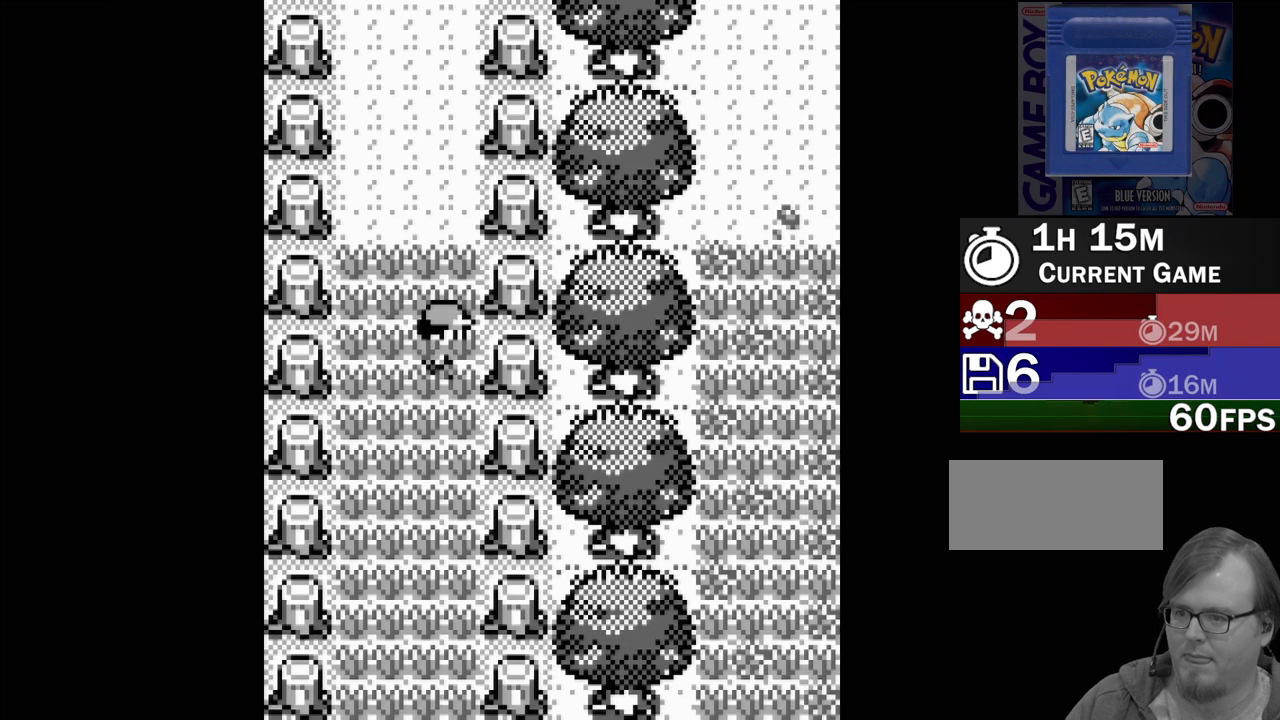
{"buttons": [], "events": [[233, "DPAD_UP", "up"]]}
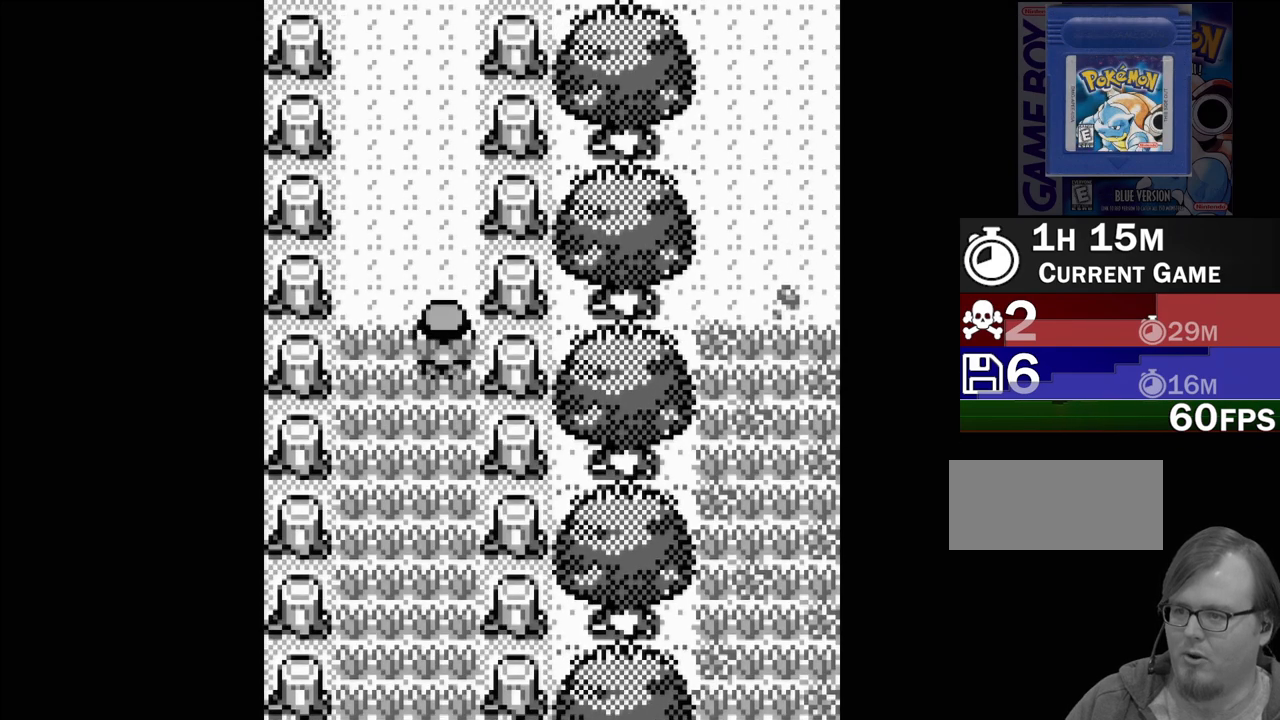
{"buttons": ["START"], "events": [[83, "DPAD_UP", "down"], [183, "DPAD_UP", "up"], [467, "START", "down"]]}
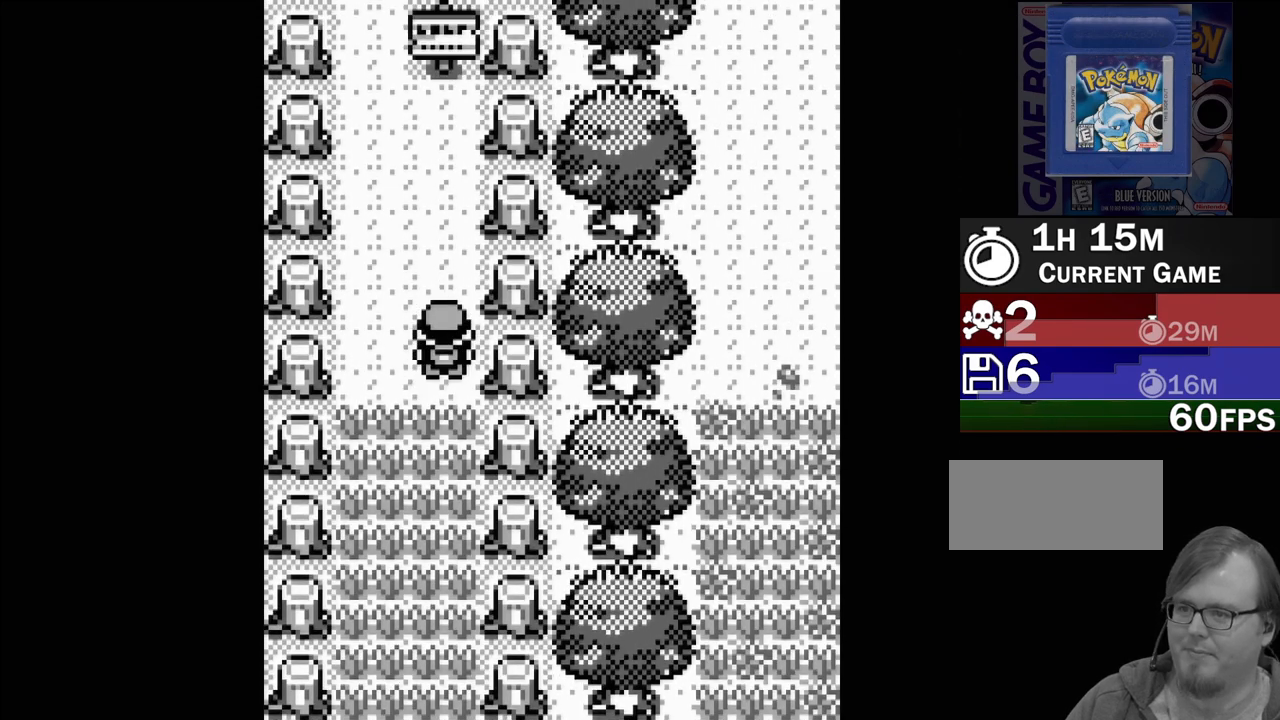
{"buttons": [], "events": [[83, "START", "up"]]}
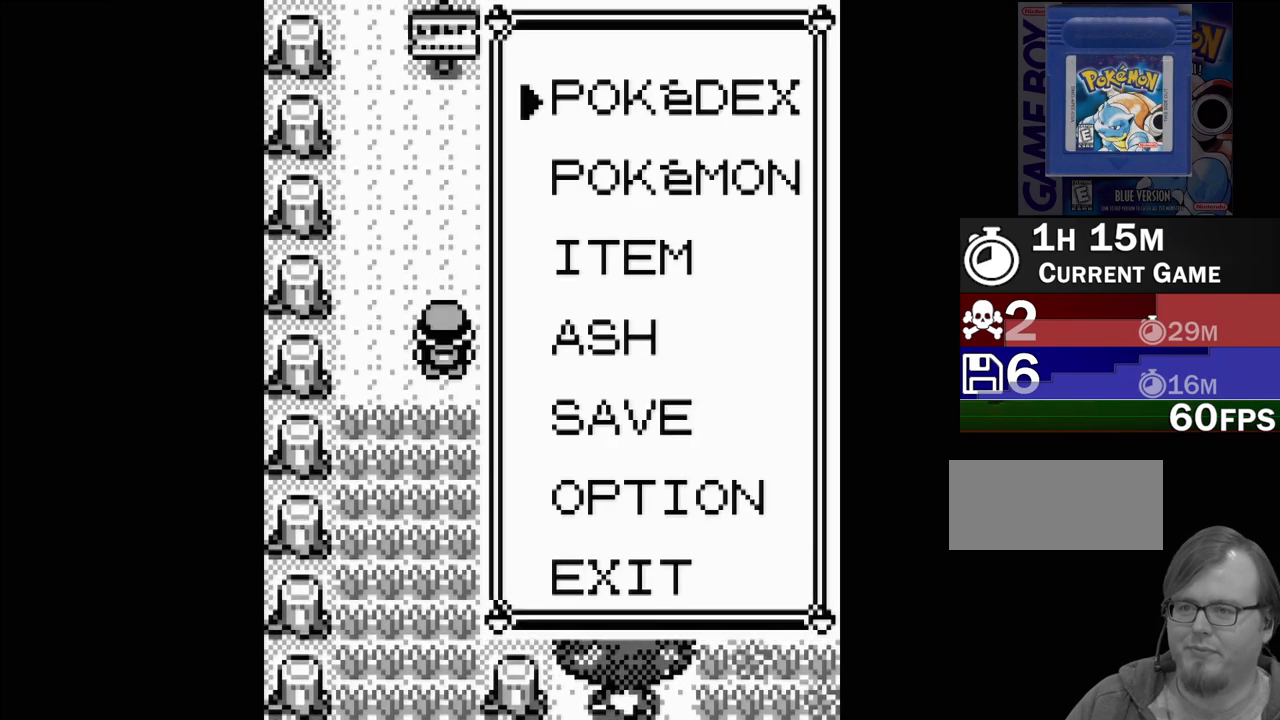
{"buttons": ["A"], "events": [[317, "DPAD_DOWN", "down"], [400, "DPAD_DOWN", "up"], [483, "A", "down"]]}
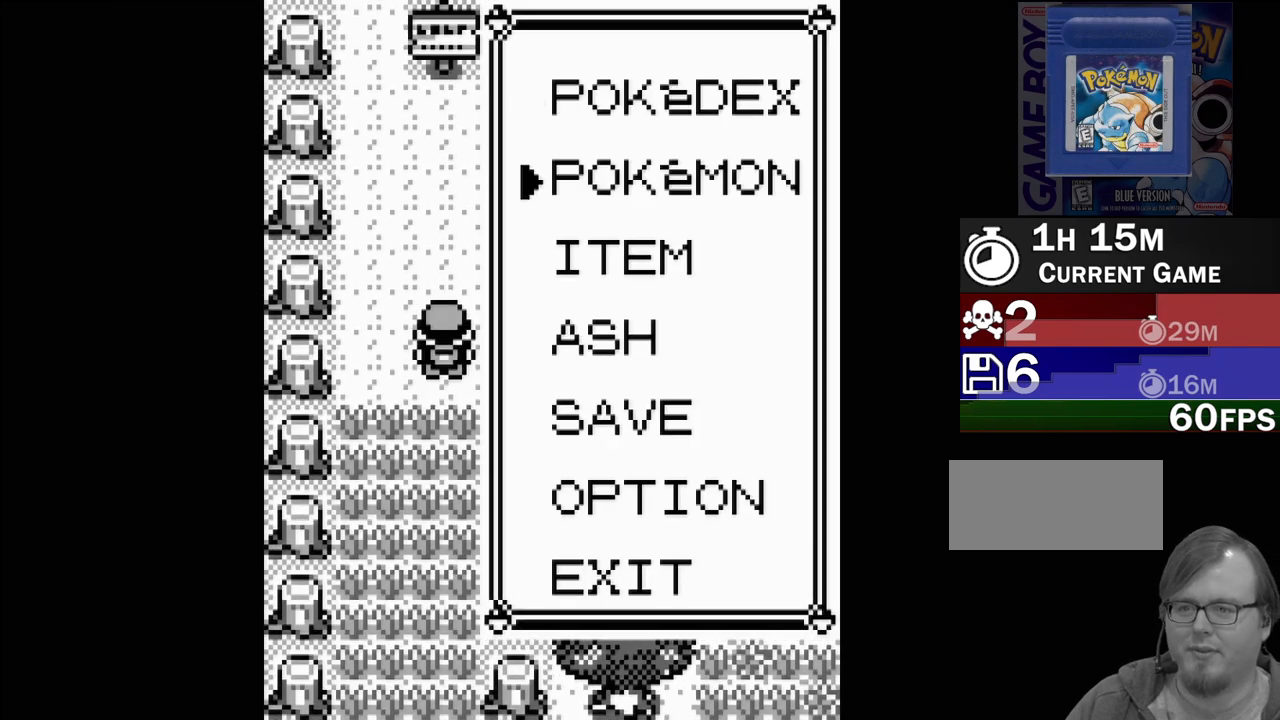
{"buttons": [], "events": [[100, "A", "up"]]}
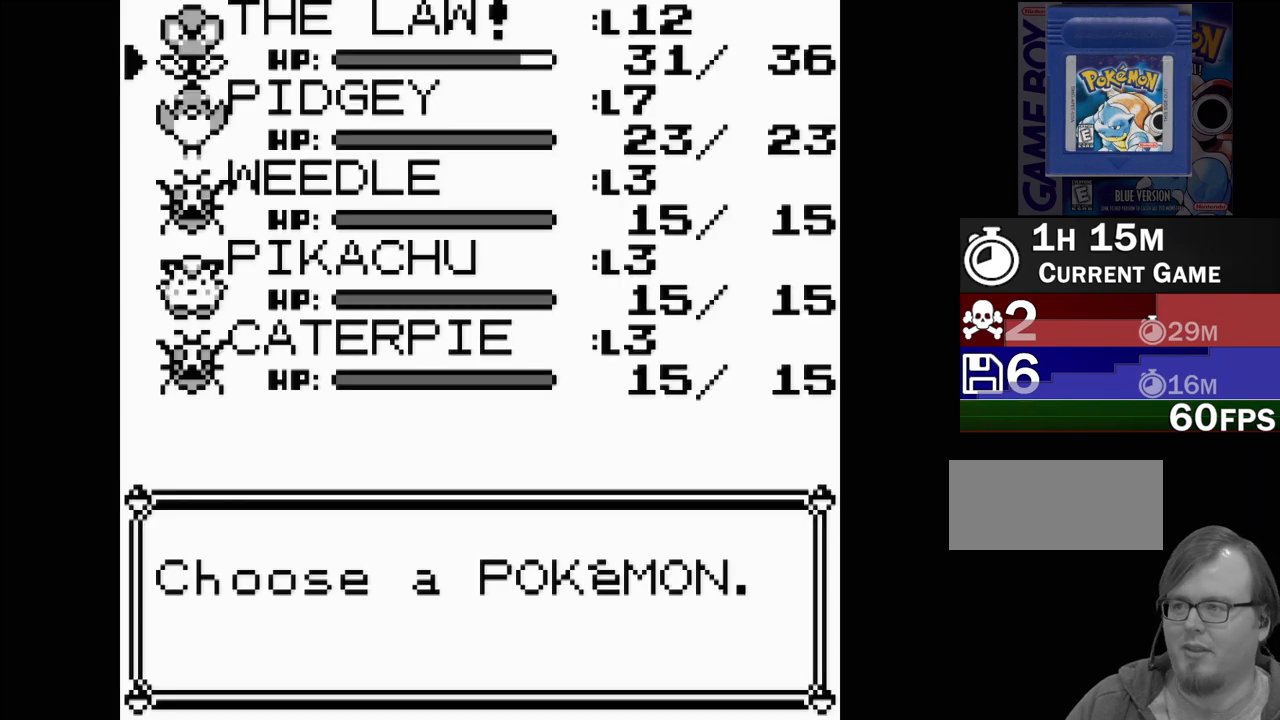
{"buttons": [], "events": [[300, "A", "down"], [383, "A", "up"]]}
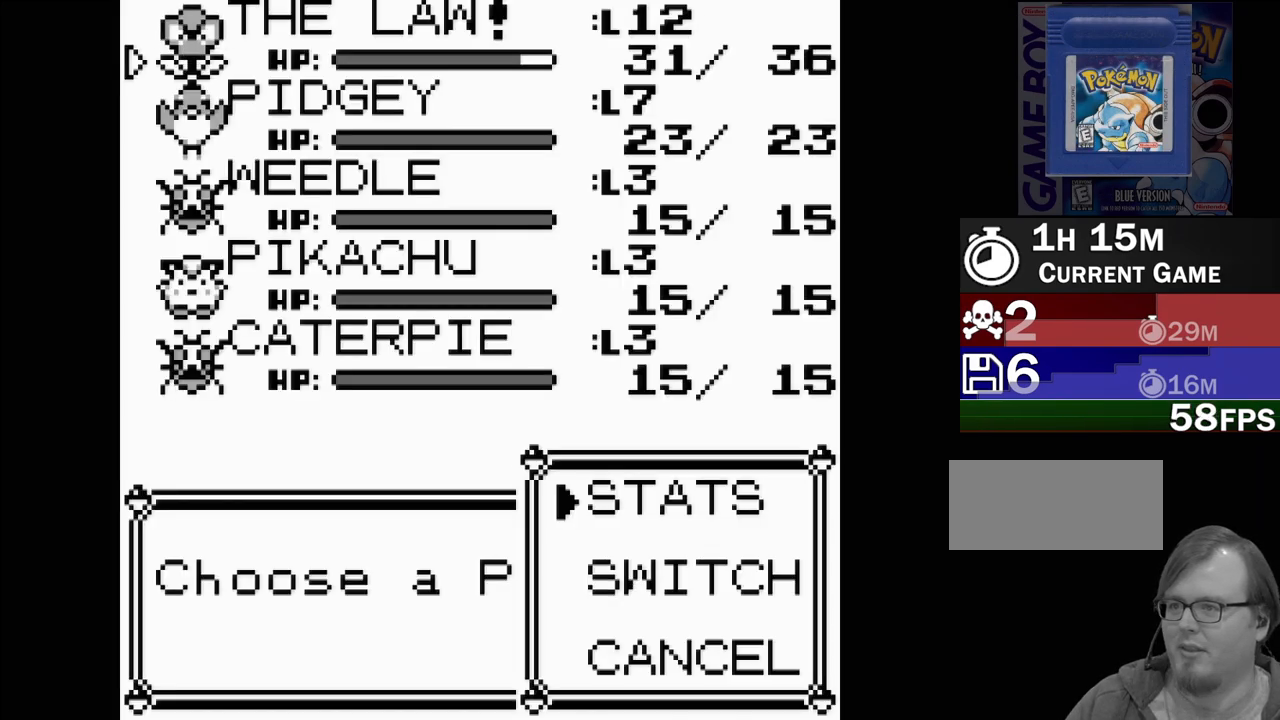
{"buttons": [], "events": []}
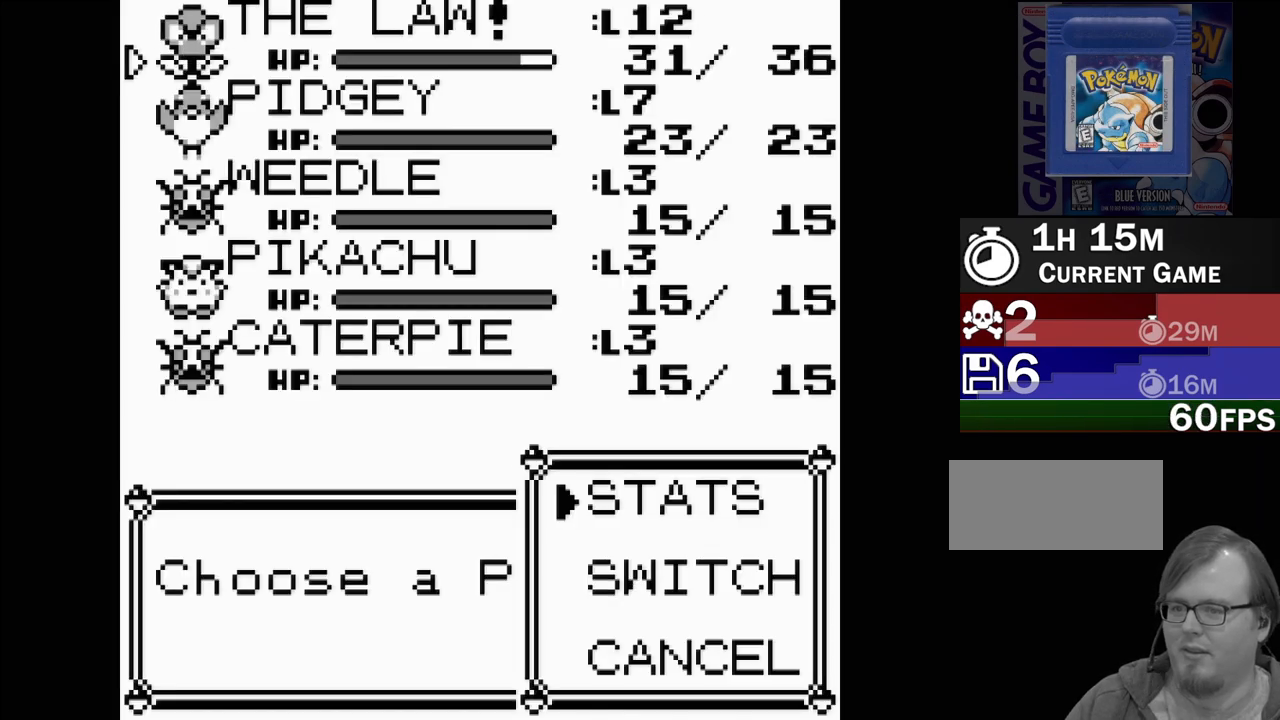
{"buttons": [], "events": []}
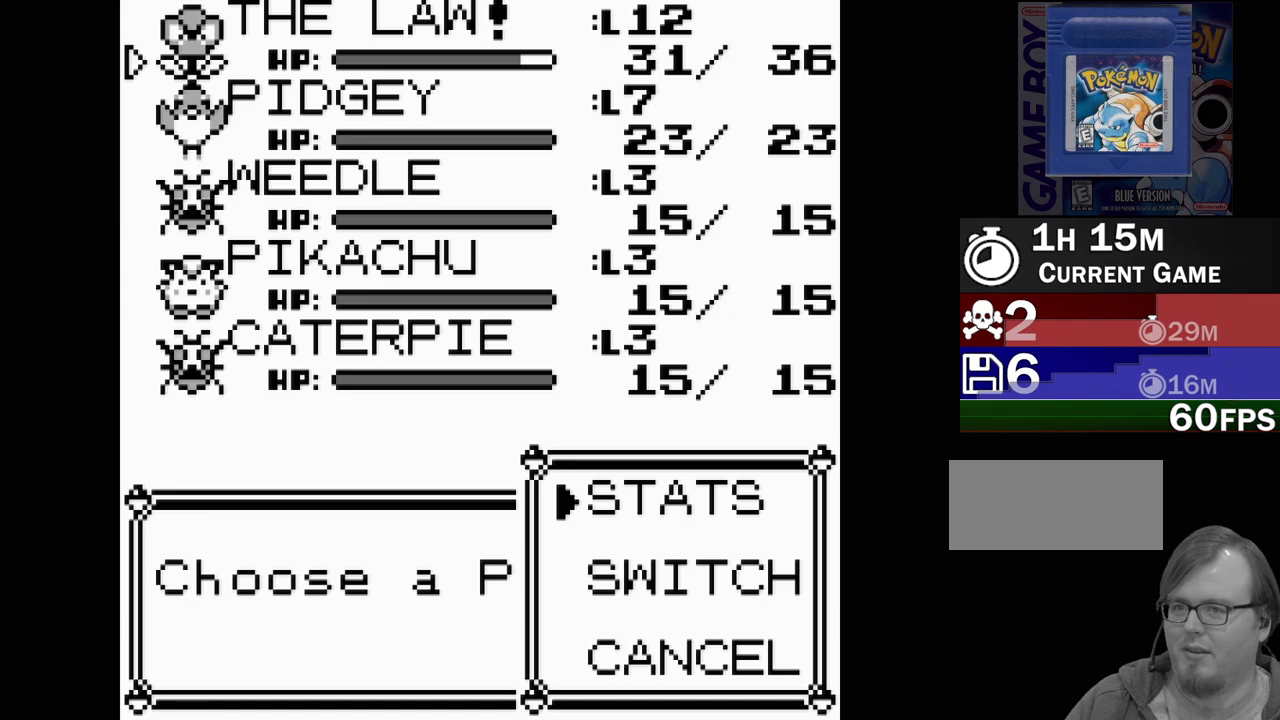
{"buttons": ["A"], "events": [[417, "A", "down"]]}
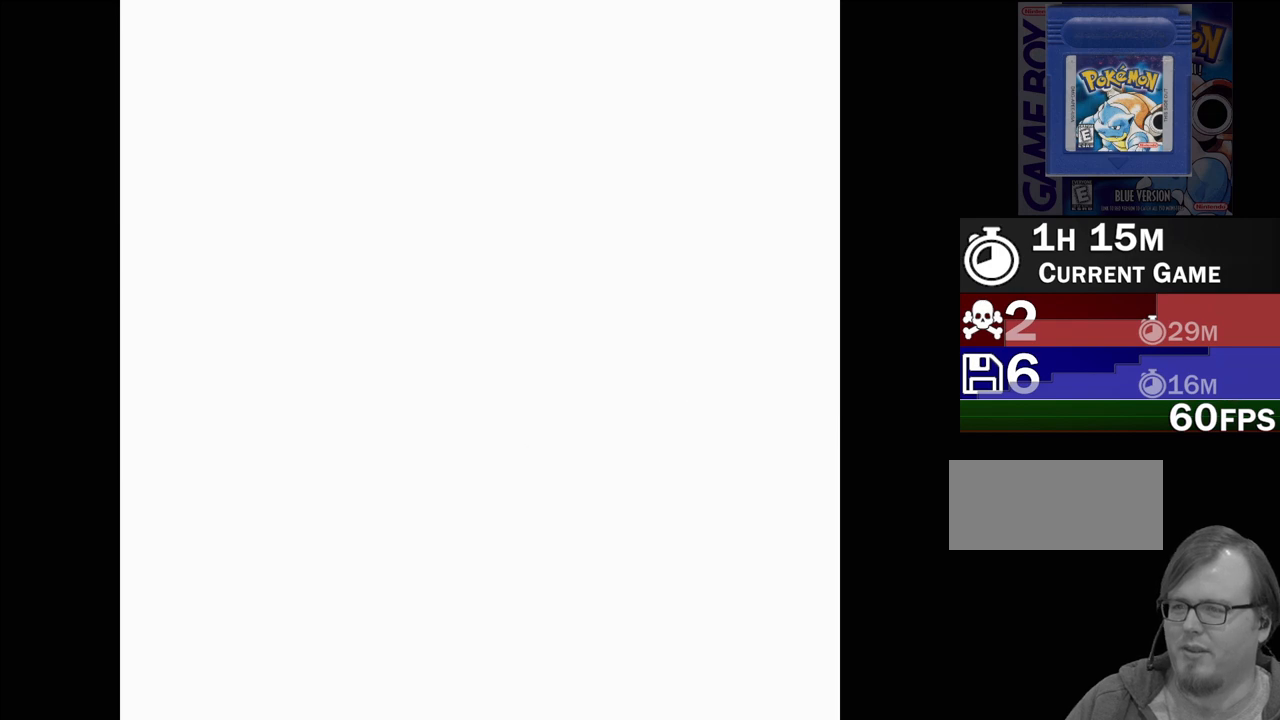
{"buttons": [], "events": [[33, "A", "up"]]}
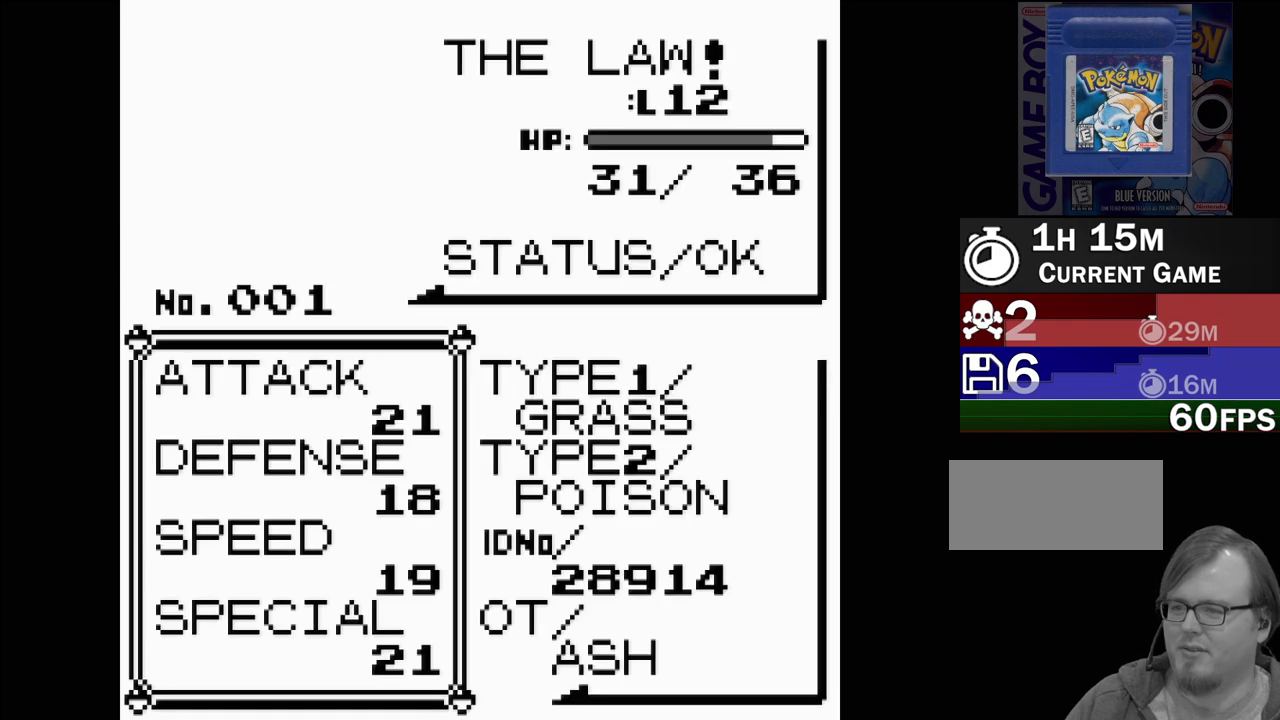
{"buttons": [], "events": [[350, "B", "down"], [450, "B", "up"]]}
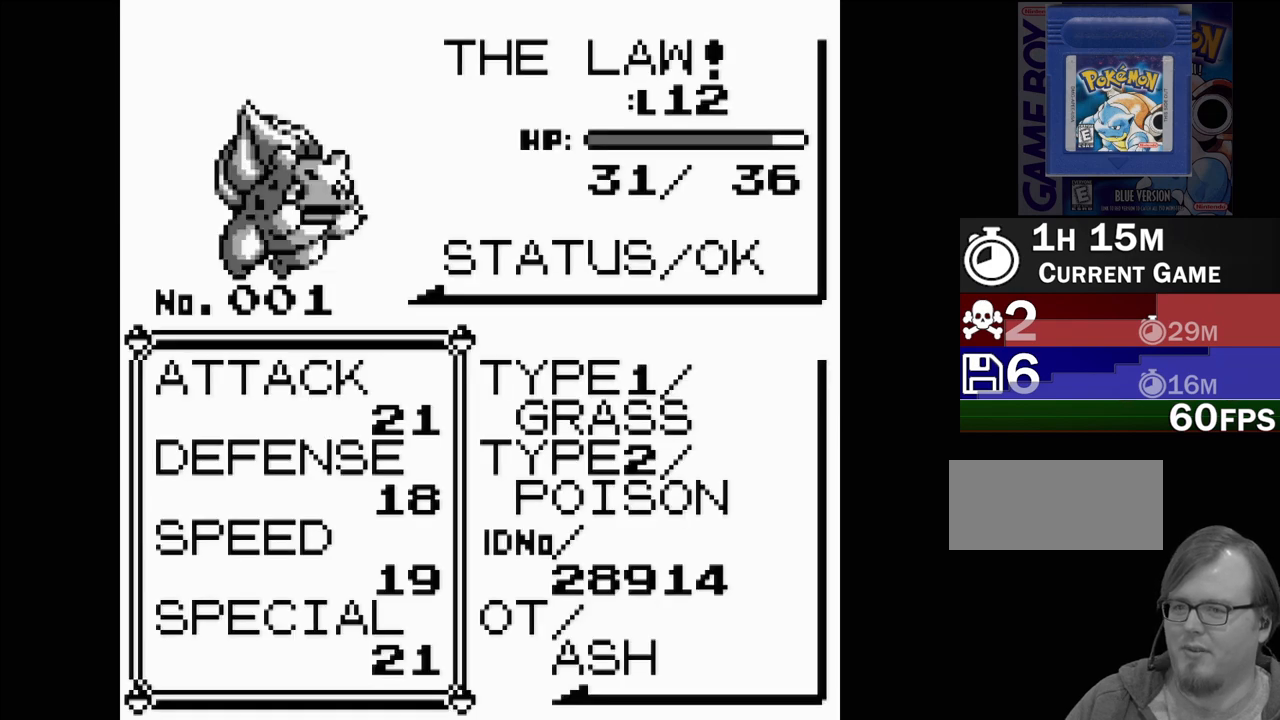
{"buttons": ["A"], "events": [[33, "B", "down"], [117, "B", "up"], [217, "B", "down"], [283, "B", "up"], [483, "A", "down"]]}
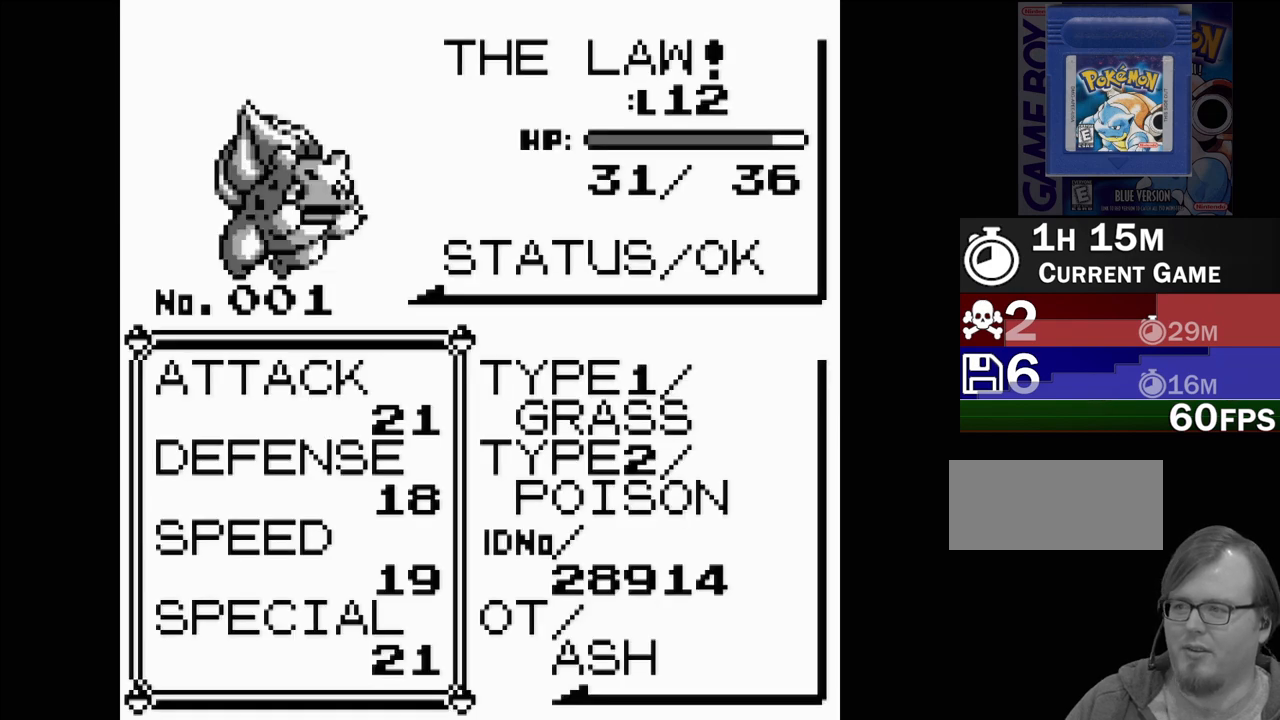
{"buttons": [], "events": [[100, "A", "up"], [417, "B", "down"], [500, "B", "up"]]}
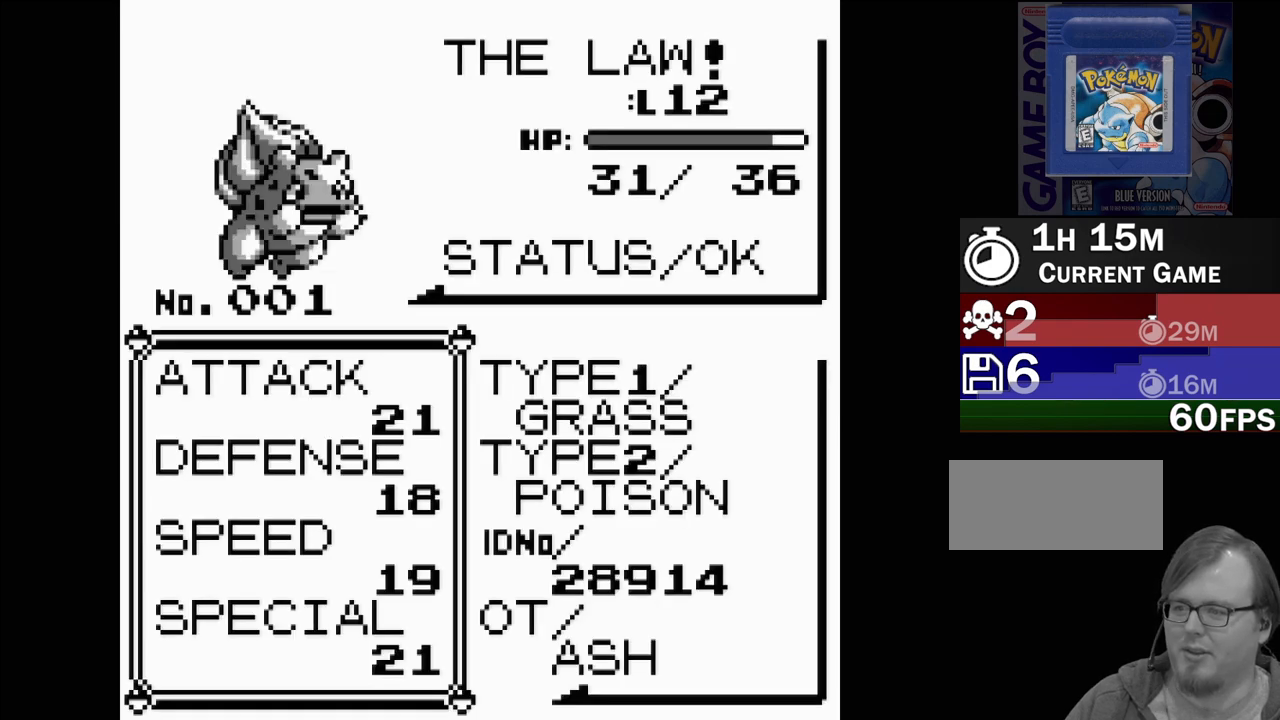
{"buttons": [], "events": [[100, "B", "down"], [183, "B", "up"], [333, "B", "down"], [350, "B", "up"]]}
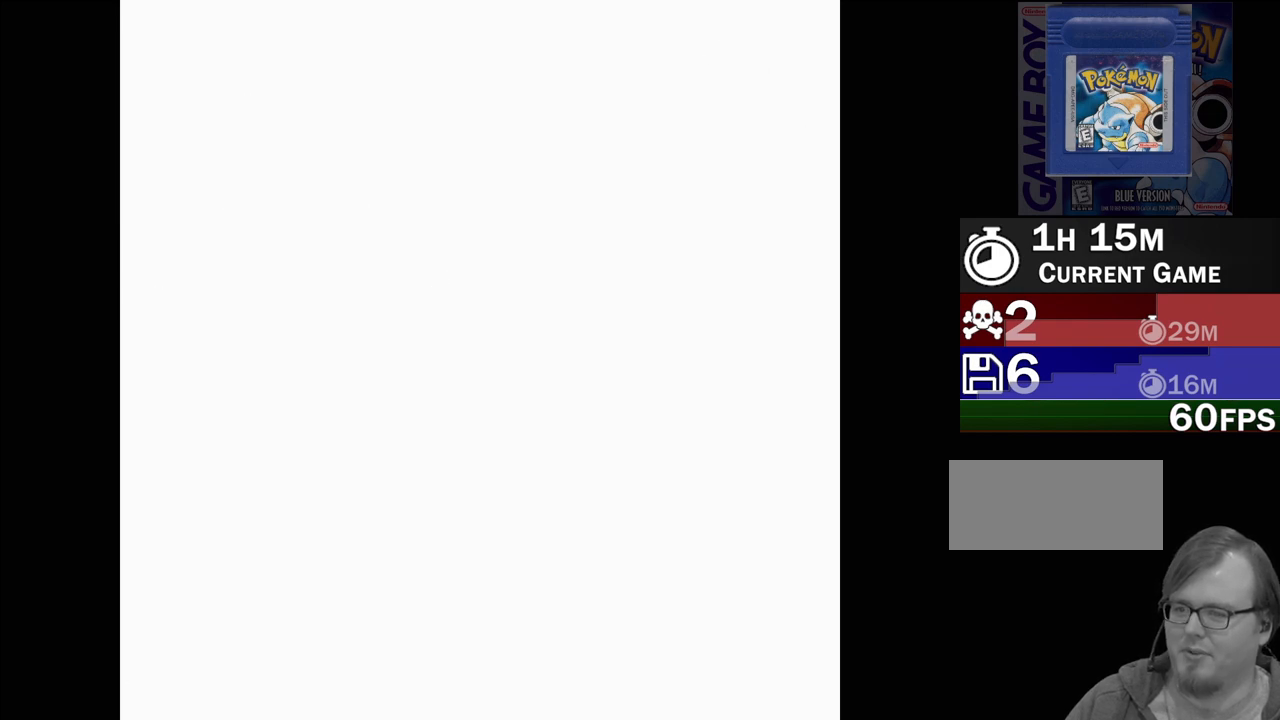
{"buttons": [], "events": [[100, "DPAD_DOWN", "down"], [433, "DPAD_DOWN", "up"]]}
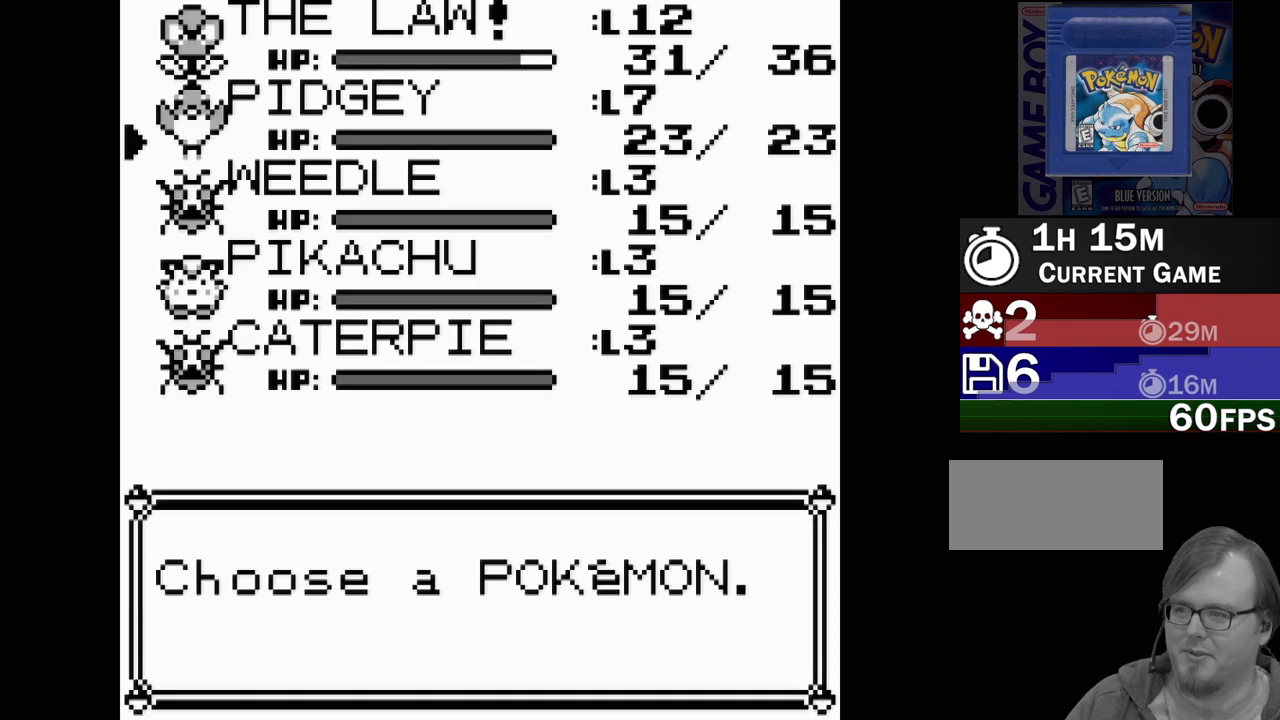
{"buttons": [], "events": [[200, "DPAD_UP", "down"], [317, "DPAD_UP", "up"]]}
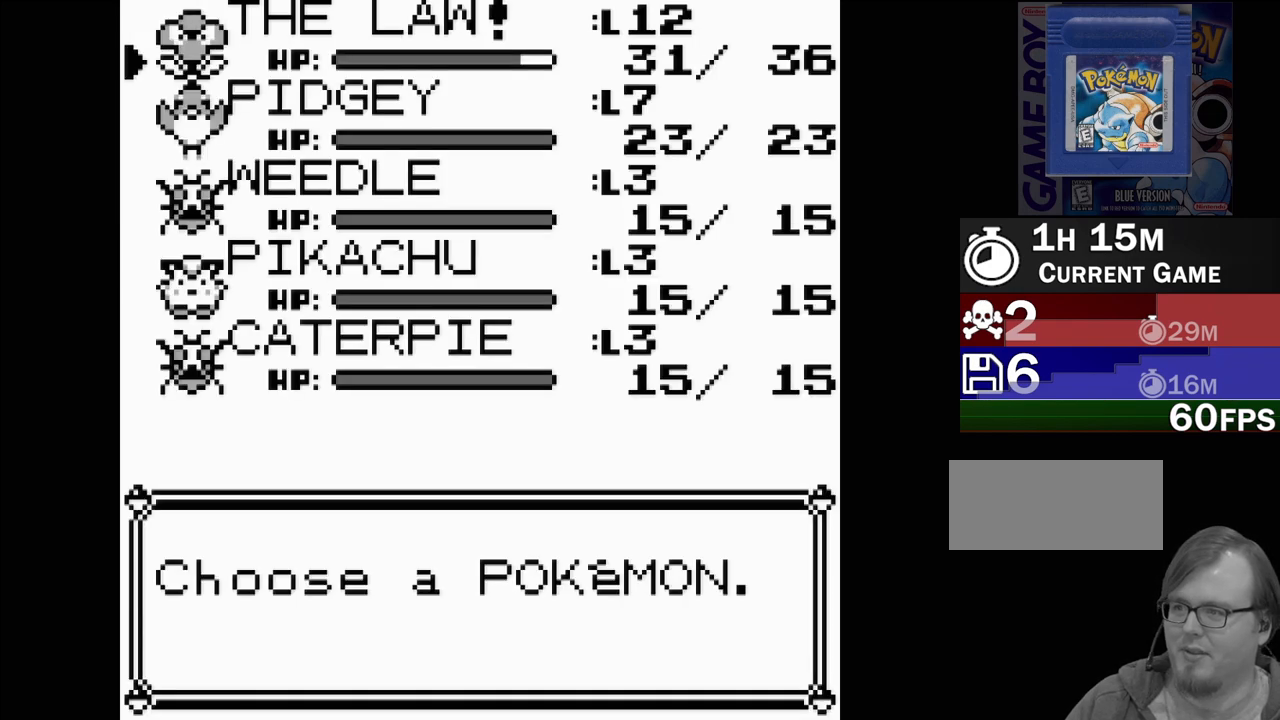
{"buttons": ["B"], "events": [[433, "B", "down"]]}
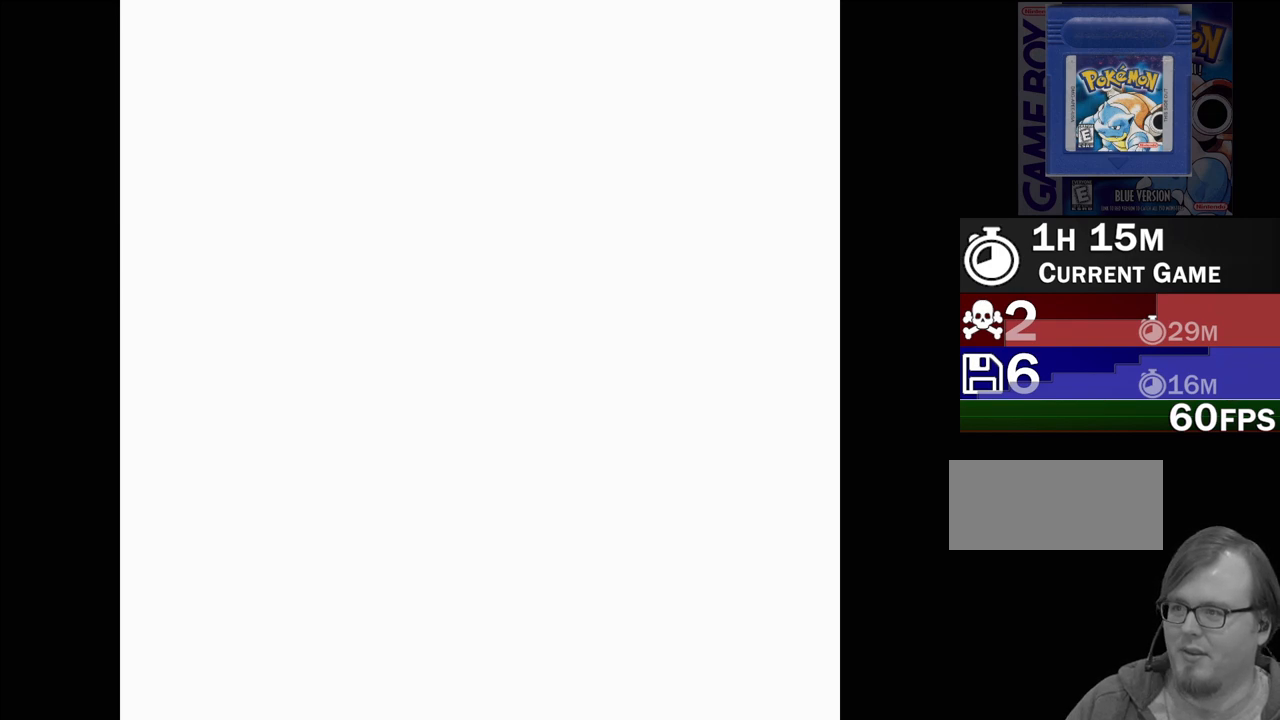
{"buttons": ["DPAD_DOWN"], "events": [[17, "B", "up"], [150, "DPAD_DOWN", "down"]]}
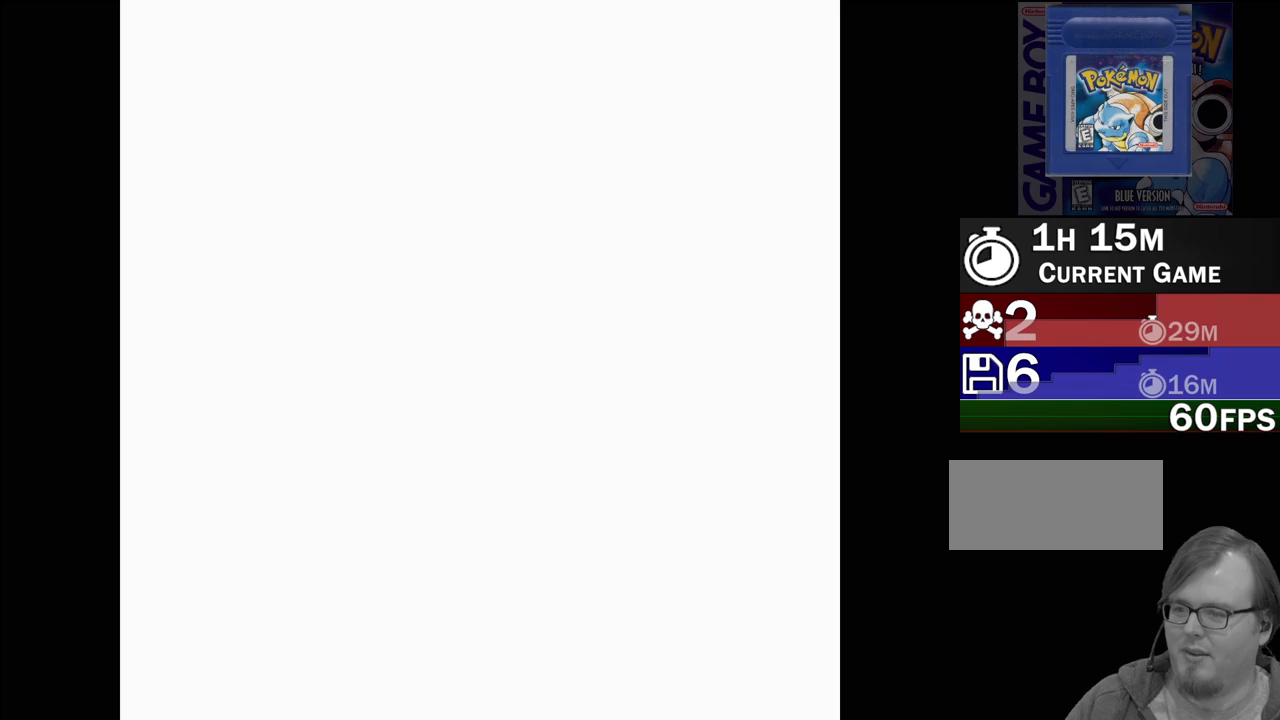
{"buttons": [], "events": [[467, "DPAD_DOWN", "up"]]}
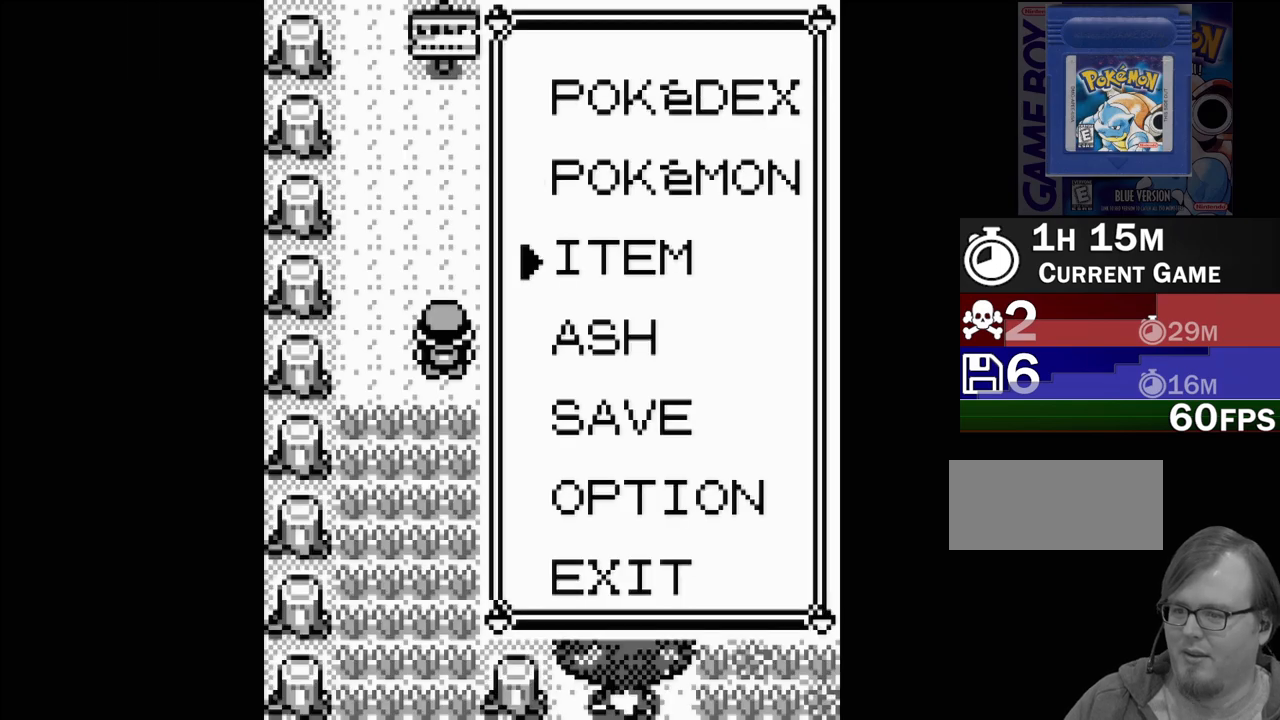
{"buttons": ["DPAD_DOWN"], "events": [[33, "B", "down"], [133, "B", "up"], [217, "DPAD_DOWN", "down"]]}
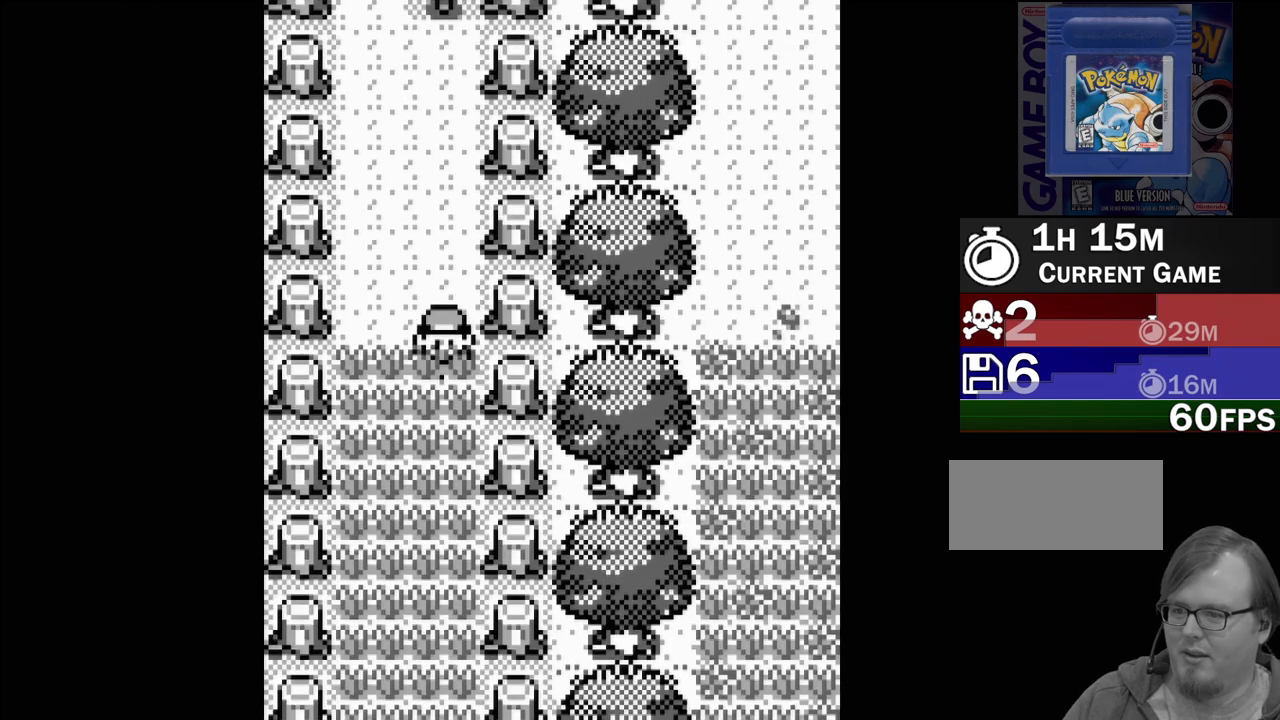
{"buttons": ["DPAD_DOWN"], "events": []}
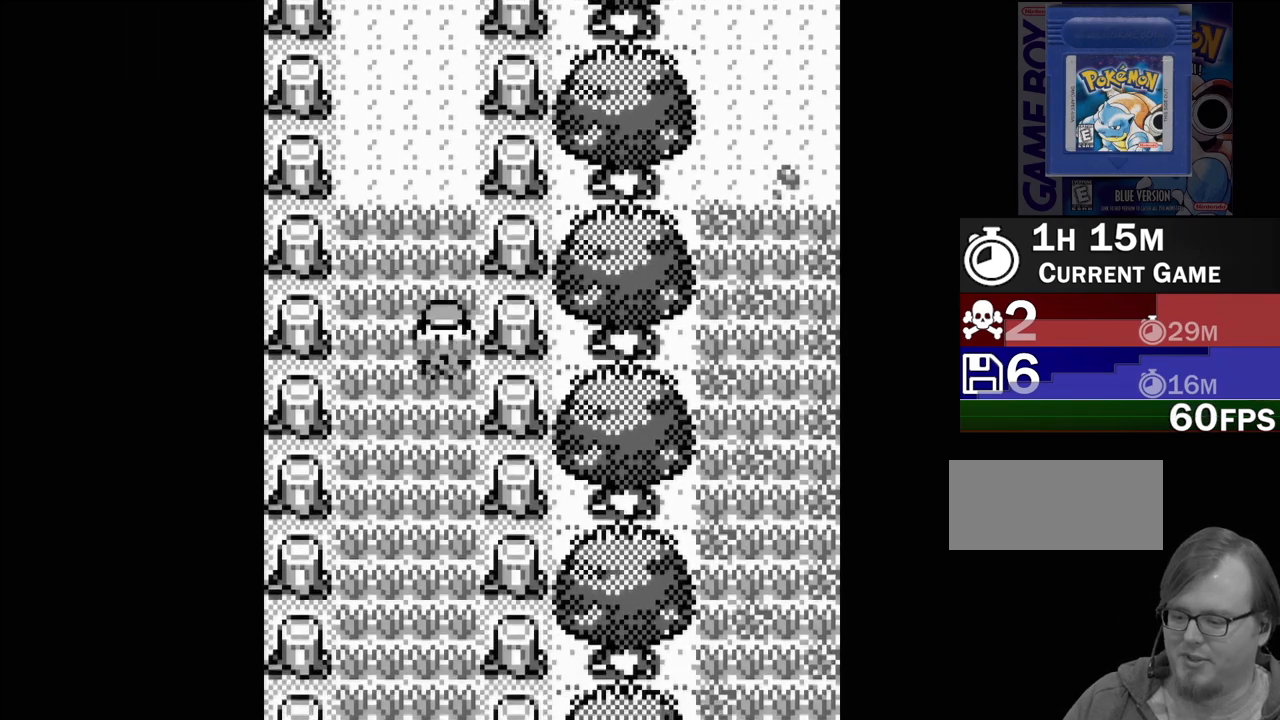
{"buttons": [], "events": [[450, "DPAD_DOWN", "up"]]}
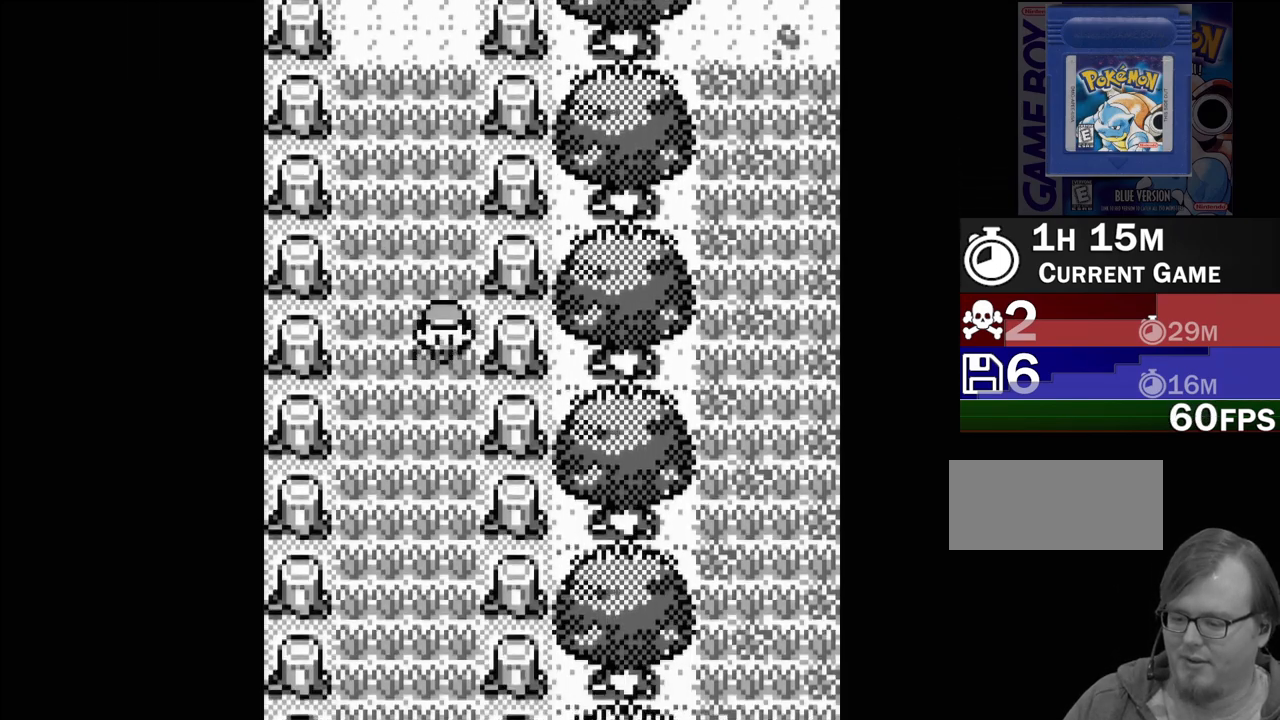
{"buttons": ["DPAD_UP"], "events": [[67, "DPAD_LEFT", "down"], [283, "DPAD_LEFT", "up"], [467, "DPAD_UP", "down"]]}
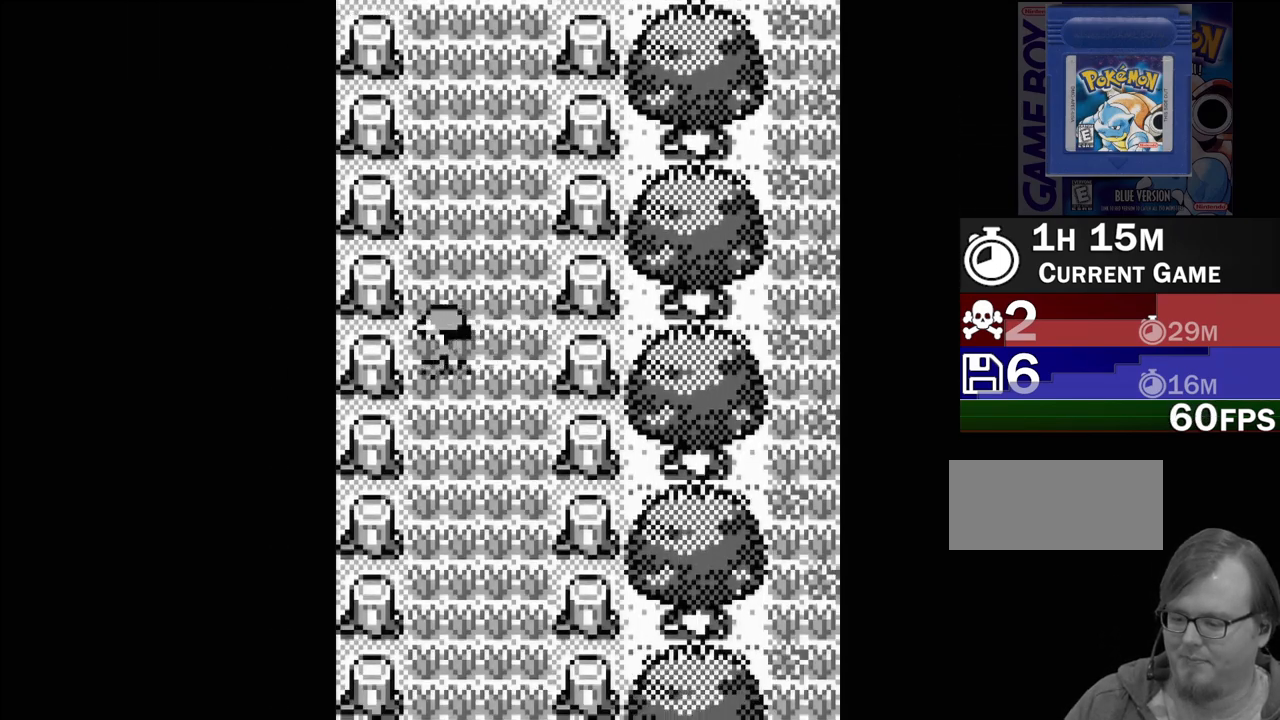
{"buttons": ["DPAD_UP"], "events": []}
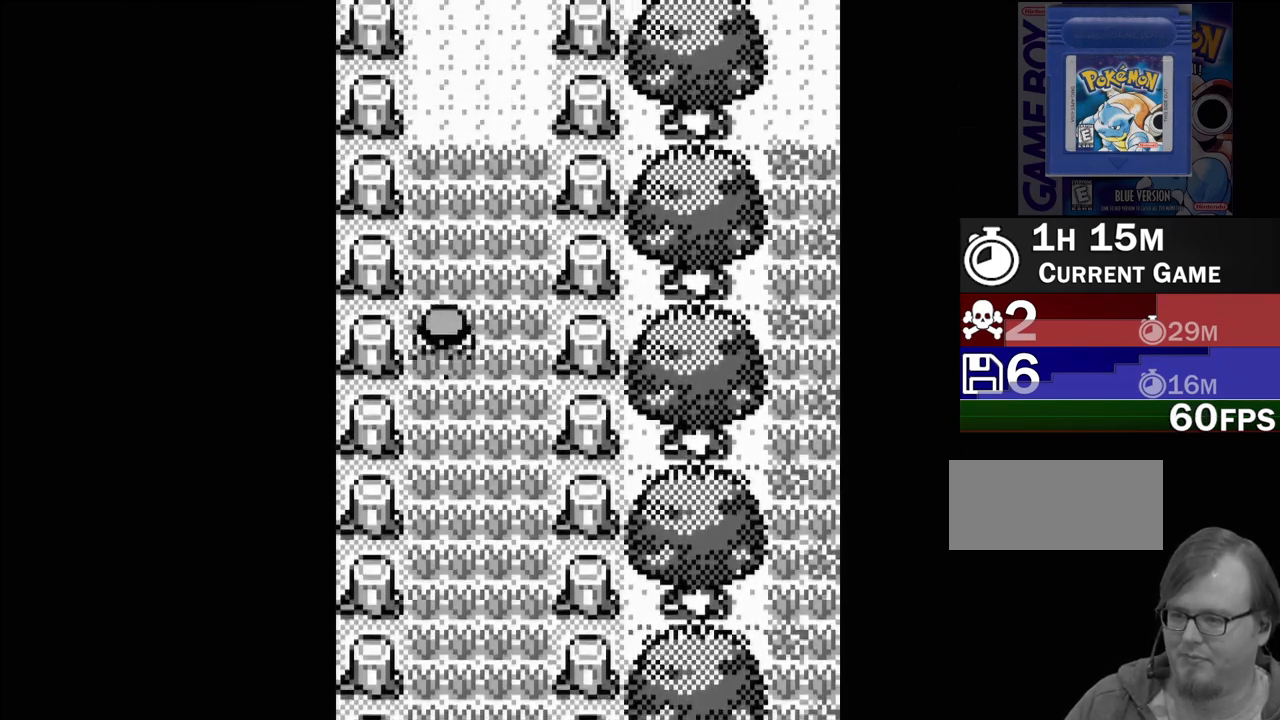
{"buttons": ["DPAD_RIGHT"], "events": [[233, "DPAD_UP", "up"], [417, "DPAD_RIGHT", "down"]]}
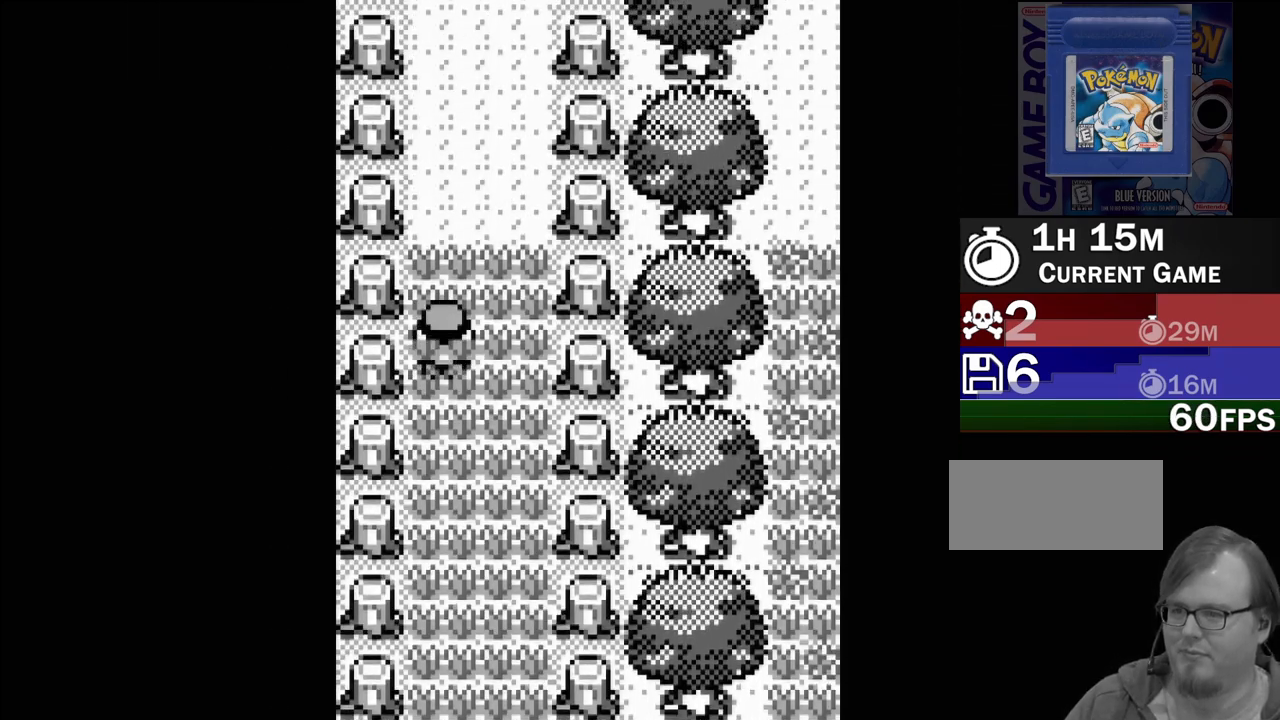
{"buttons": ["DPAD_DOWN"], "events": [[100, "DPAD_RIGHT", "up"], [250, "DPAD_DOWN", "down"]]}
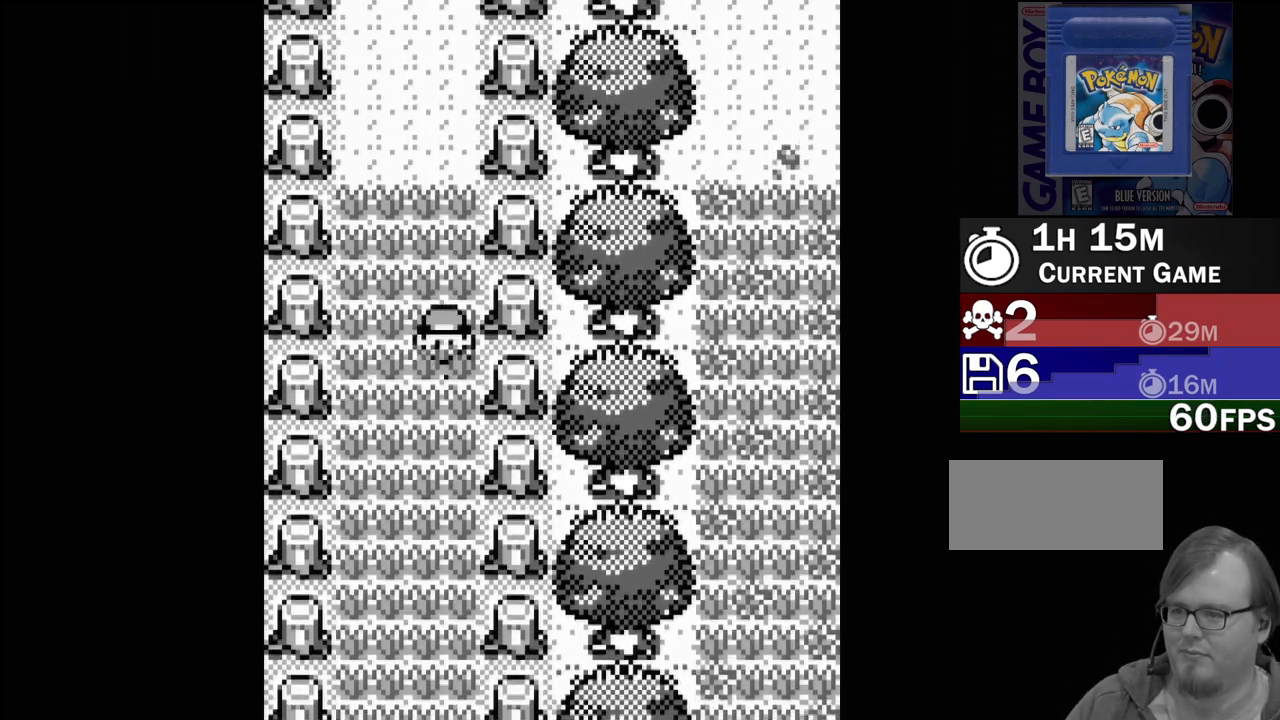
{"buttons": [], "events": [[383, "DPAD_DOWN", "up"]]}